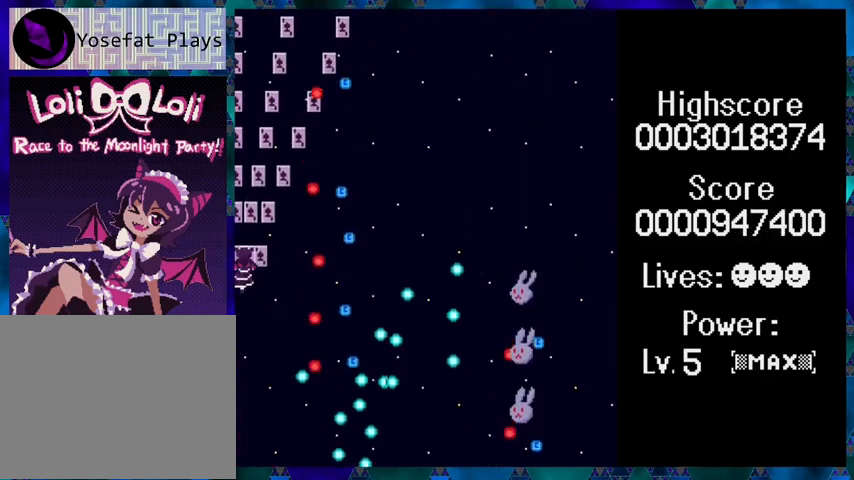
Gameplay with a controller (Nintendo layout); each line is a JSON object with the inputs held at the frame after it. "events" lists button and stick changes between this image and that frame as [ms after this image, input, new state], when the widget could be followed in between. Not read: L1 L2 L3 R1 R2 R3 left_stick right_stick.
{"buttons": ["Y", "DPAD_UP", "DPAD_RIGHT"], "events": [[133, "DPAD_RIGHT", "up"], [300, "DPAD_UP", "down"], [400, "DPAD_RIGHT", "down"]]}
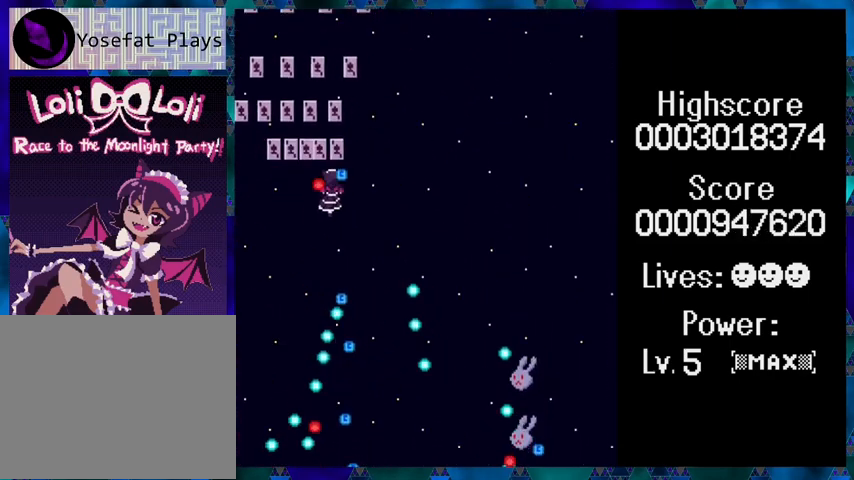
{"buttons": ["Y", "DPAD_RIGHT"], "events": [[67, "DPAD_UP", "up"]]}
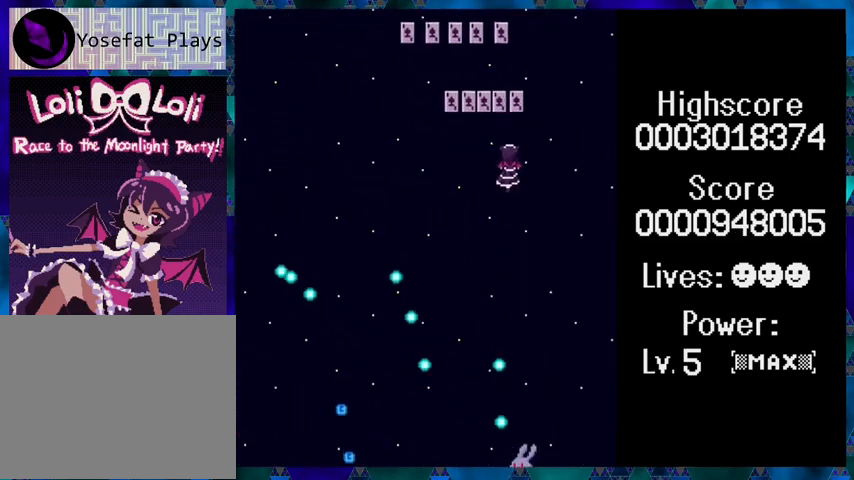
{"buttons": ["Y"], "events": [[33, "DPAD_RIGHT", "up"], [233, "DPAD_RIGHT", "down"], [367, "DPAD_RIGHT", "up"]]}
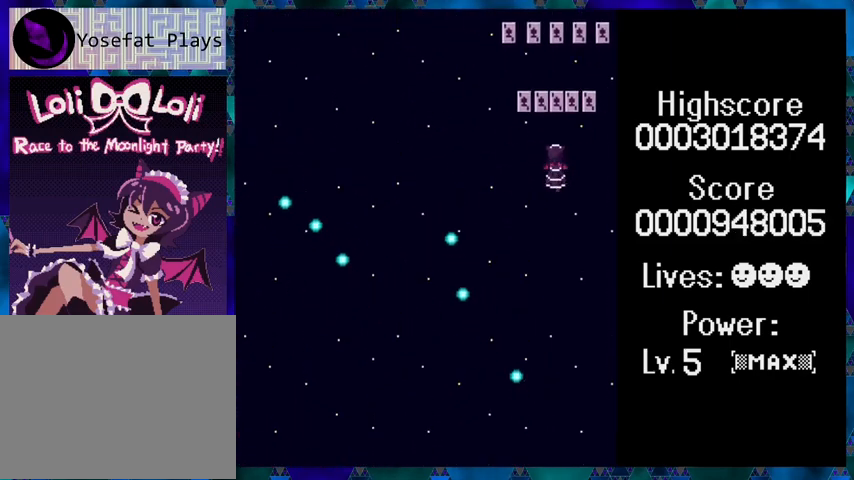
{"buttons": ["Y", "DPAD_DOWN"], "events": [[267, "DPAD_RIGHT", "down"], [300, "DPAD_DOWN", "down"], [367, "DPAD_RIGHT", "up"]]}
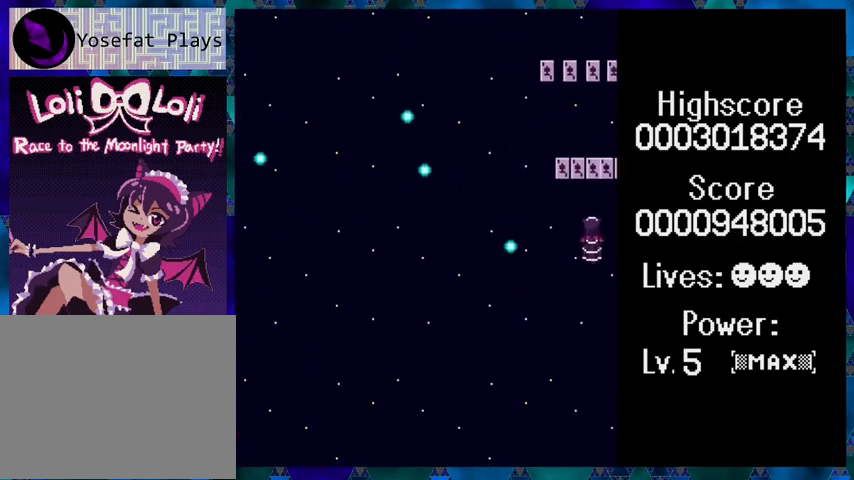
{"buttons": ["Y", "DPAD_LEFT"], "events": [[200, "DPAD_LEFT", "down"], [233, "DPAD_DOWN", "up"]]}
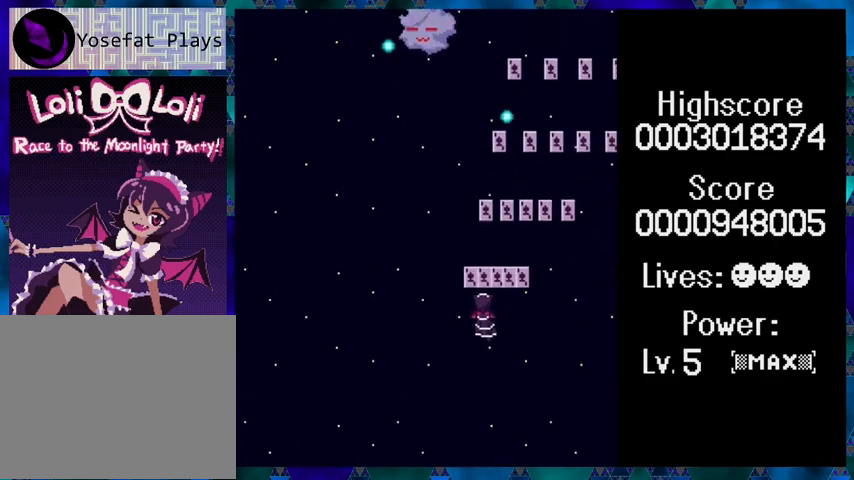
{"buttons": ["B", "Y", "DPAD_DOWN"], "events": [[200, "DPAD_LEFT", "up"], [433, "B", "down"], [500, "DPAD_DOWN", "down"]]}
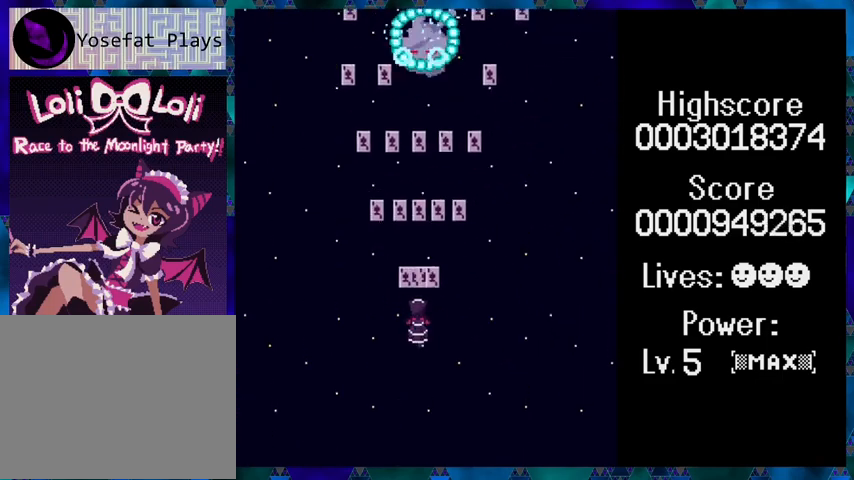
{"buttons": ["B", "Y"], "events": [[67, "DPAD_DOWN", "up"]]}
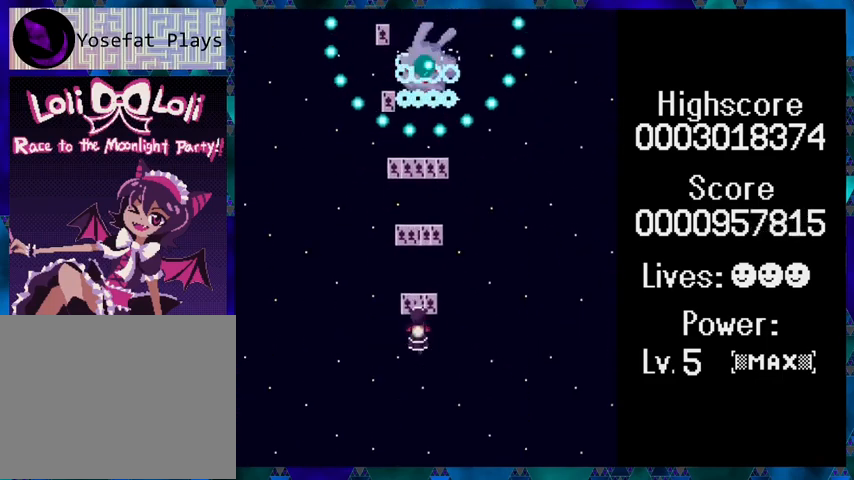
{"buttons": ["B", "Y"], "events": []}
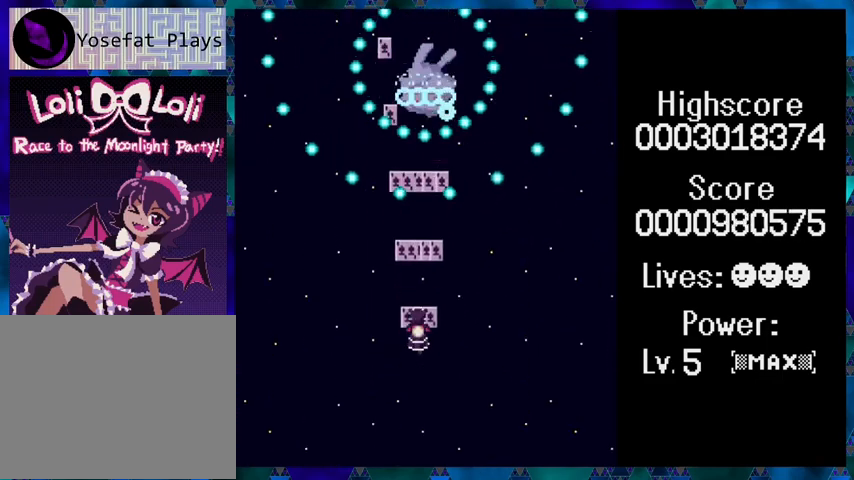
{"buttons": ["B", "Y", "DPAD_DOWN"], "events": [[367, "DPAD_DOWN", "down"]]}
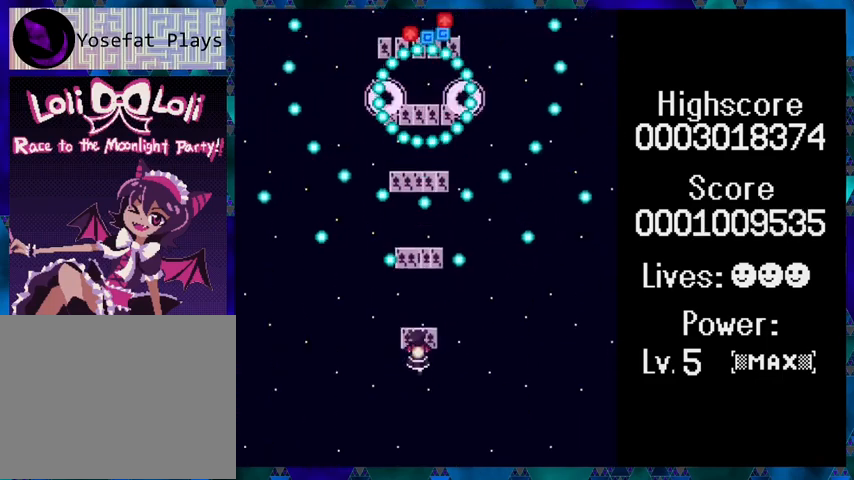
{"buttons": ["B", "Y"], "events": [[100, "DPAD_DOWN", "up"]]}
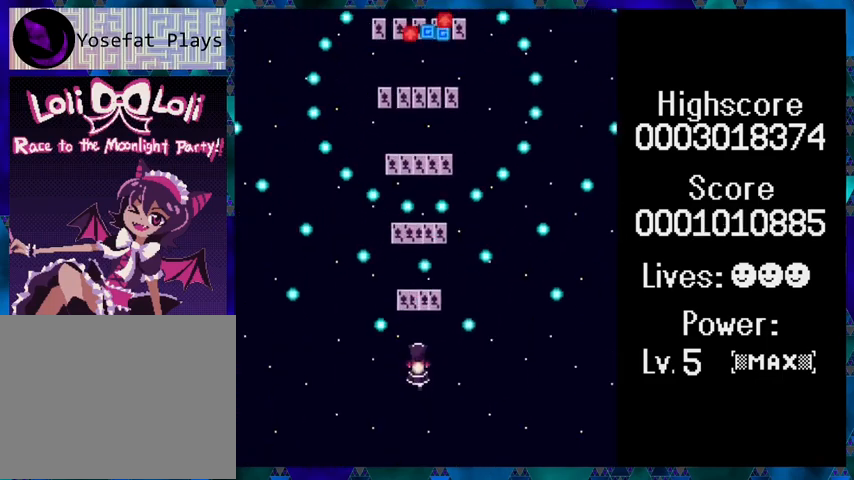
{"buttons": ["B", "Y"], "events": [[133, "DPAD_RIGHT", "down"], [267, "DPAD_RIGHT", "up"], [367, "DPAD_RIGHT", "down"], [500, "DPAD_RIGHT", "up"]]}
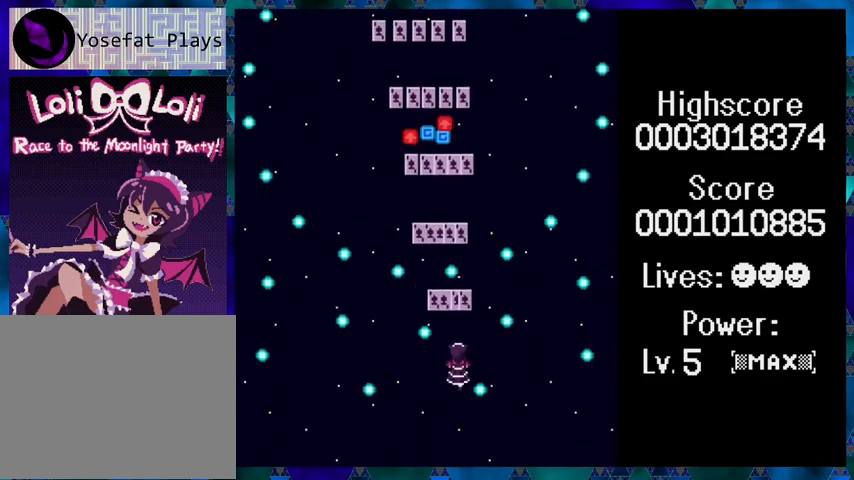
{"buttons": ["B", "Y"], "events": []}
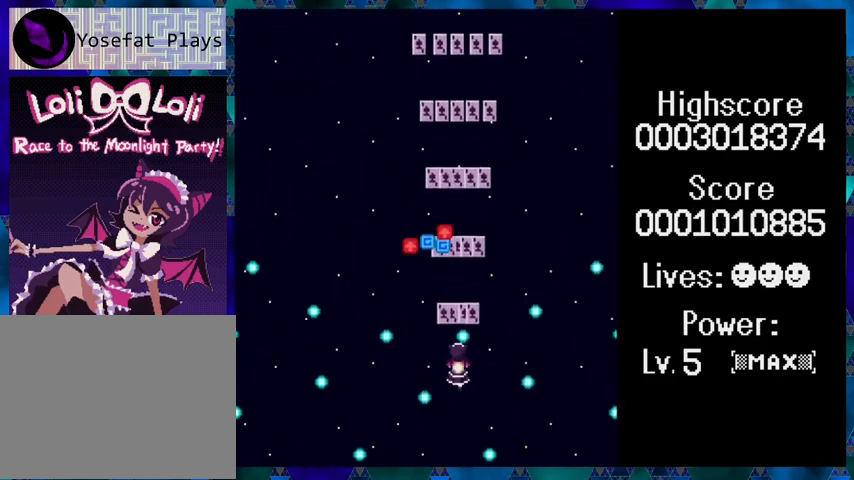
{"buttons": ["B", "Y"], "events": [[33, "DPAD_LEFT", "down"], [200, "DPAD_LEFT", "up"]]}
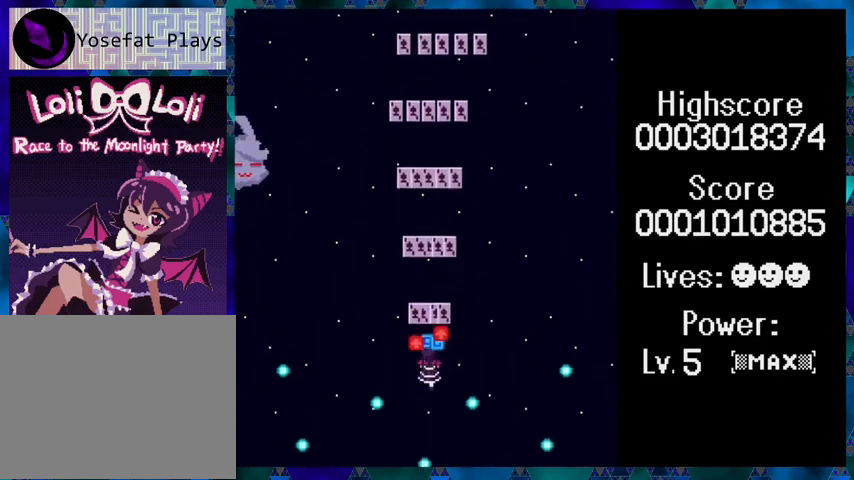
{"buttons": ["B", "Y", "DPAD_LEFT"], "events": [[300, "DPAD_LEFT", "down"]]}
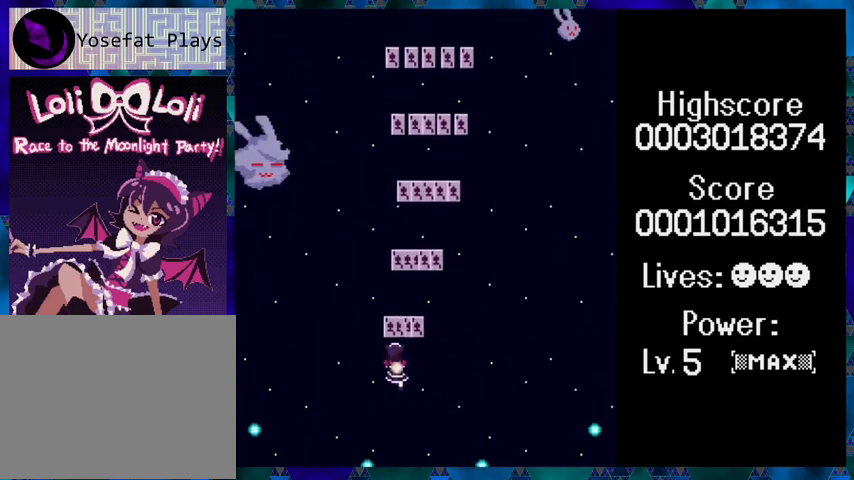
{"buttons": ["B", "Y"], "events": [[67, "B", "up"], [367, "DPAD_LEFT", "up"], [400, "B", "down"]]}
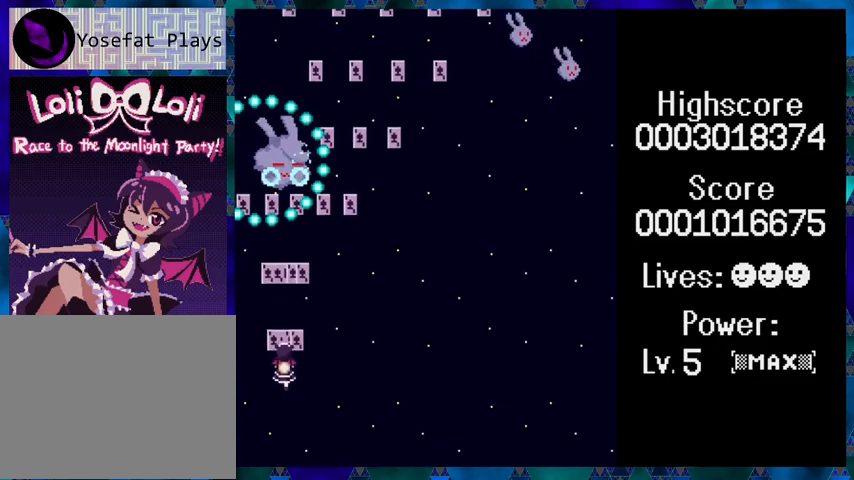
{"buttons": ["B", "Y", "DPAD_DOWN"], "events": [[167, "DPAD_RIGHT", "down"], [300, "DPAD_DOWN", "down"], [367, "DPAD_RIGHT", "up"]]}
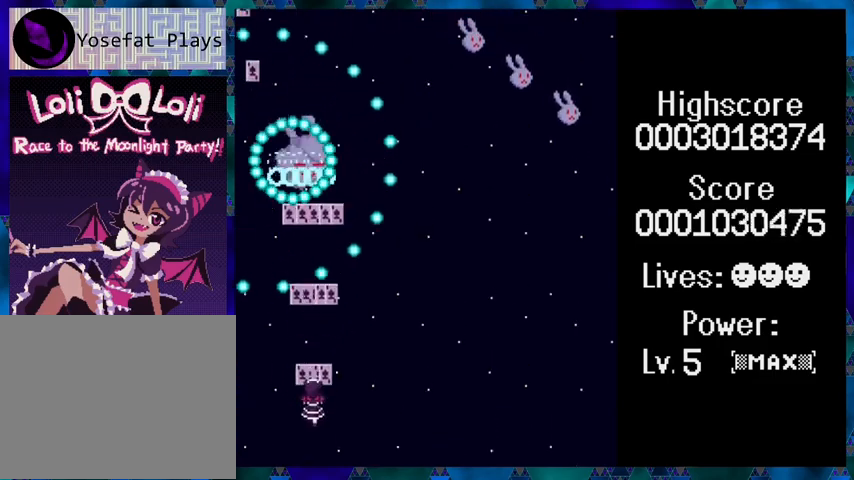
{"buttons": ["B", "Y"], "events": [[133, "DPAD_DOWN", "up"], [400, "DPAD_RIGHT", "down"], [467, "DPAD_RIGHT", "up"]]}
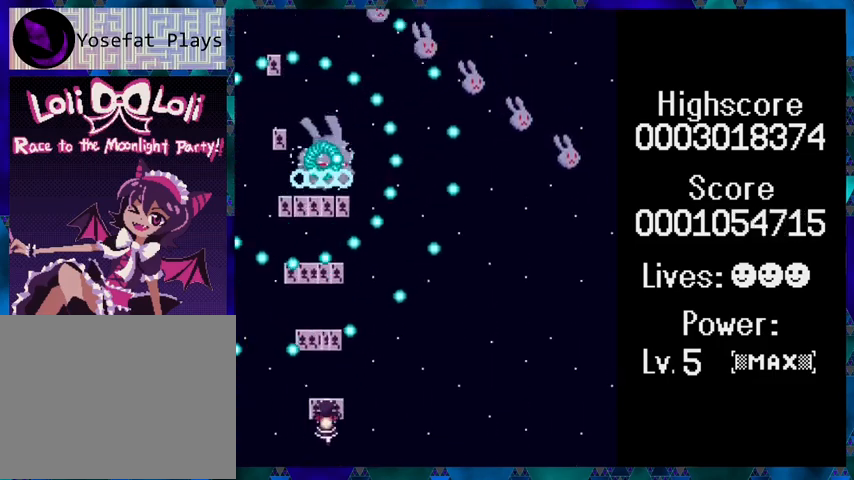
{"buttons": ["B", "Y"], "events": [[233, "DPAD_RIGHT", "down"], [367, "DPAD_RIGHT", "up"]]}
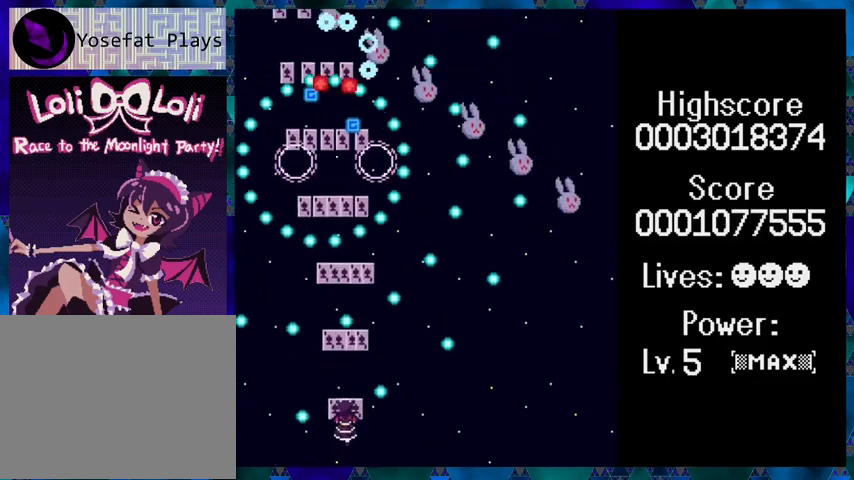
{"buttons": ["B", "Y"], "events": [[300, "DPAD_LEFT", "down"], [400, "DPAD_LEFT", "up"]]}
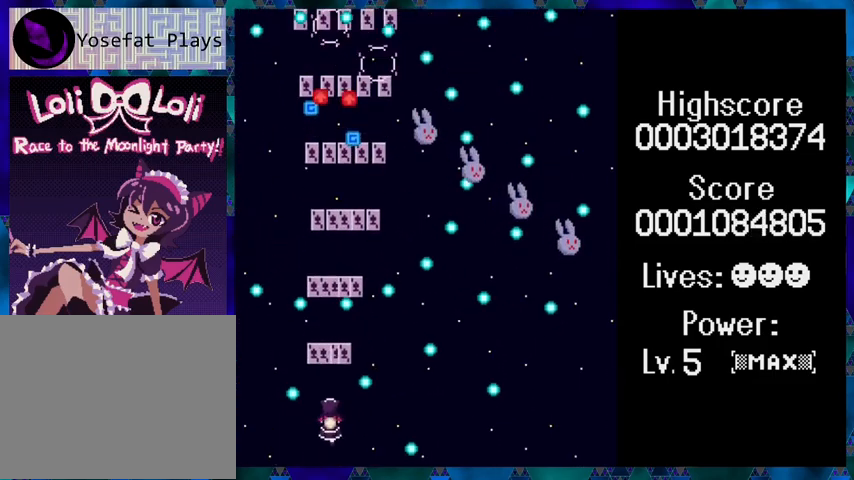
{"buttons": ["B", "Y"], "events": []}
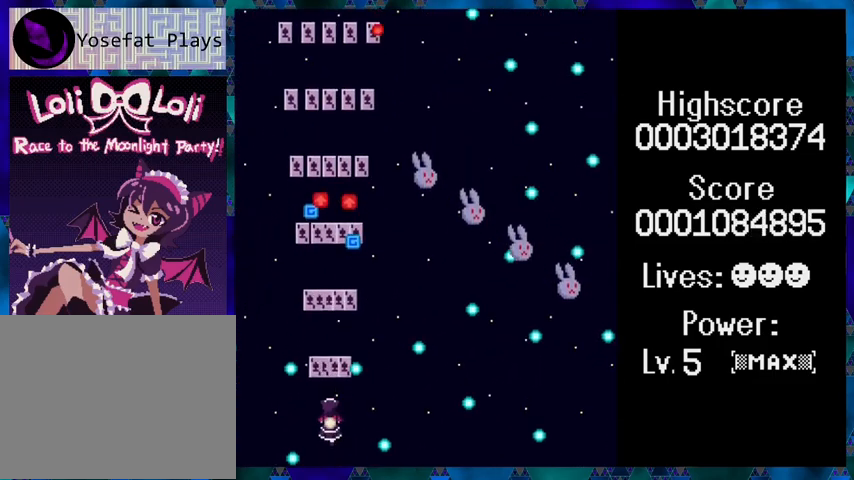
{"buttons": ["B", "Y"], "events": [[67, "DPAD_UP", "down"], [400, "DPAD_UP", "up"]]}
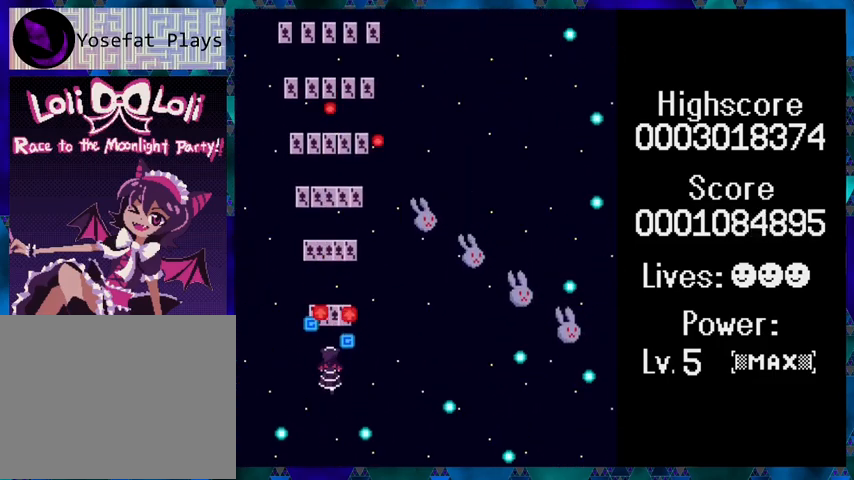
{"buttons": ["Y", "DPAD_RIGHT"], "events": [[167, "B", "up"], [333, "DPAD_RIGHT", "down"]]}
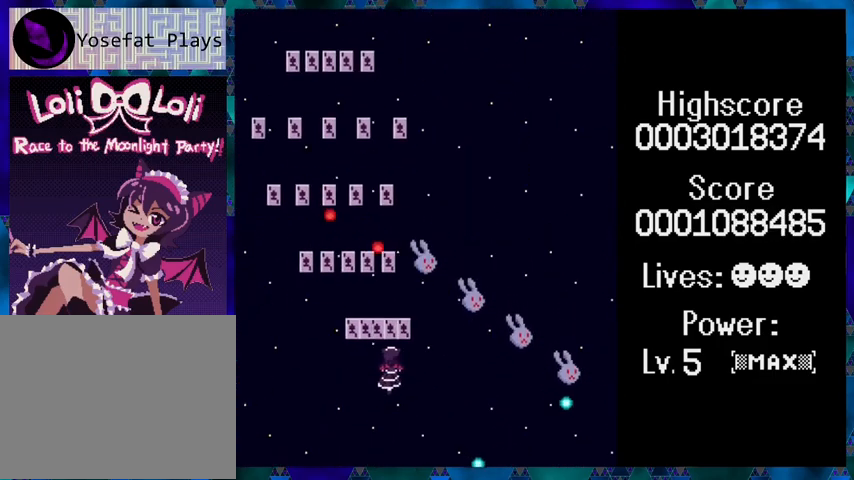
{"buttons": ["Y"], "events": [[67, "DPAD_RIGHT", "up"], [267, "DPAD_DOWN", "down"], [400, "DPAD_DOWN", "up"]]}
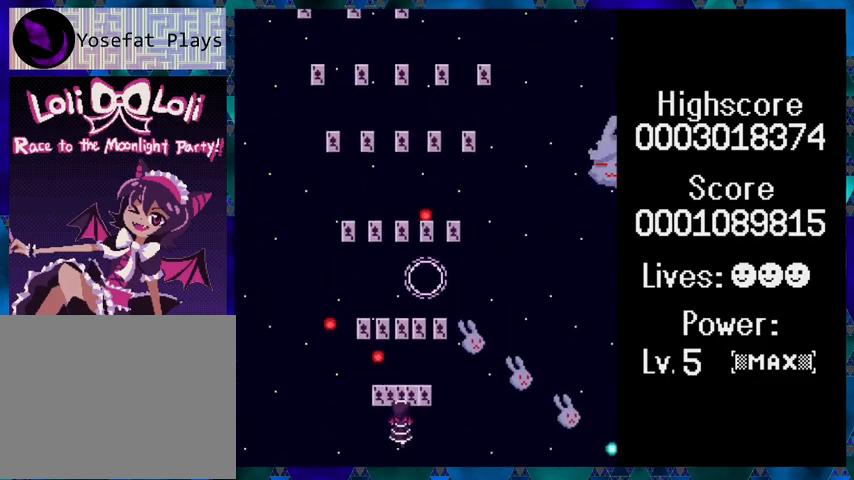
{"buttons": ["Y", "DPAD_UP"], "events": [[33, "DPAD_RIGHT", "down"], [167, "DPAD_RIGHT", "up"], [267, "DPAD_LEFT", "down"], [433, "DPAD_UP", "down"], [500, "DPAD_LEFT", "up"]]}
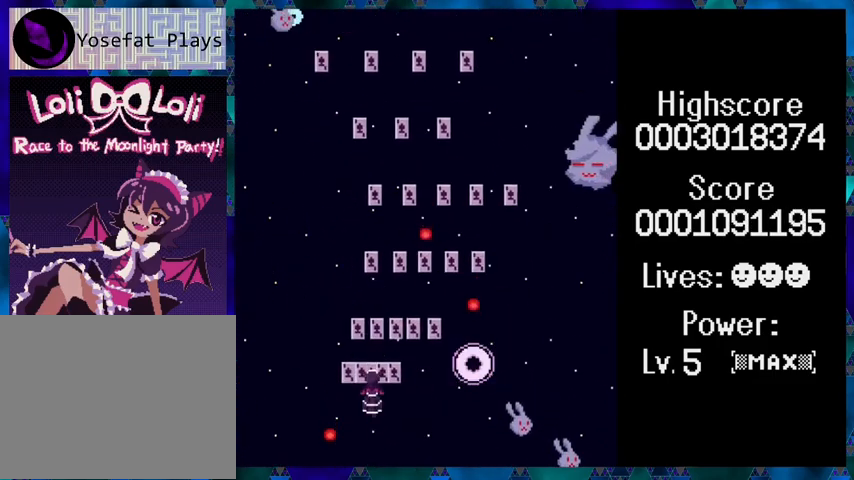
{"buttons": ["Y", "DPAD_DOWN", "DPAD_RIGHT"], "events": [[67, "DPAD_RIGHT", "down"], [167, "DPAD_UP", "up"], [500, "DPAD_DOWN", "down"]]}
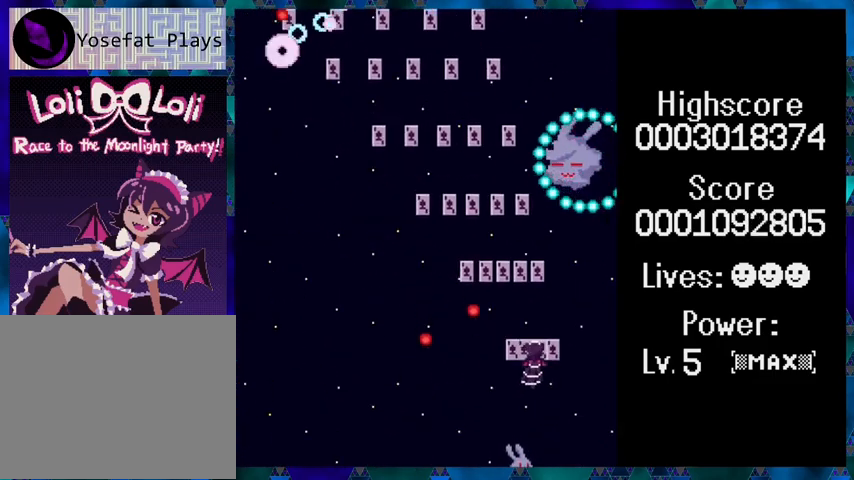
{"buttons": ["B", "Y", "DPAD_LEFT"], "events": [[33, "B", "down"], [33, "DPAD_RIGHT", "up"], [100, "DPAD_DOWN", "up"], [500, "DPAD_LEFT", "down"]]}
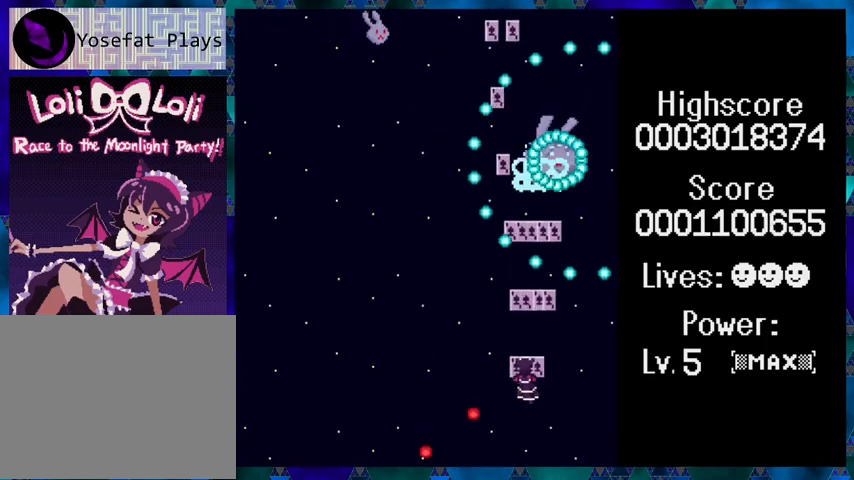
{"buttons": ["B", "Y"], "events": [[100, "DPAD_LEFT", "up"], [233, "DPAD_DOWN", "down"], [367, "DPAD_DOWN", "up"]]}
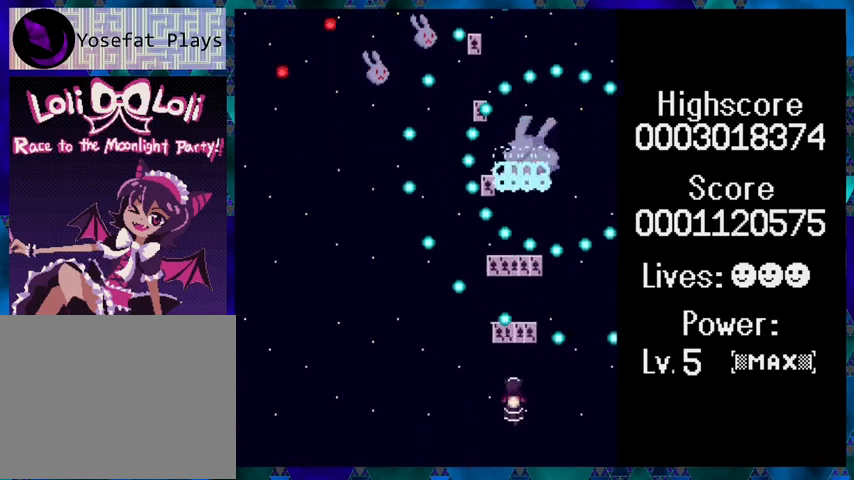
{"buttons": ["B", "Y"], "events": []}
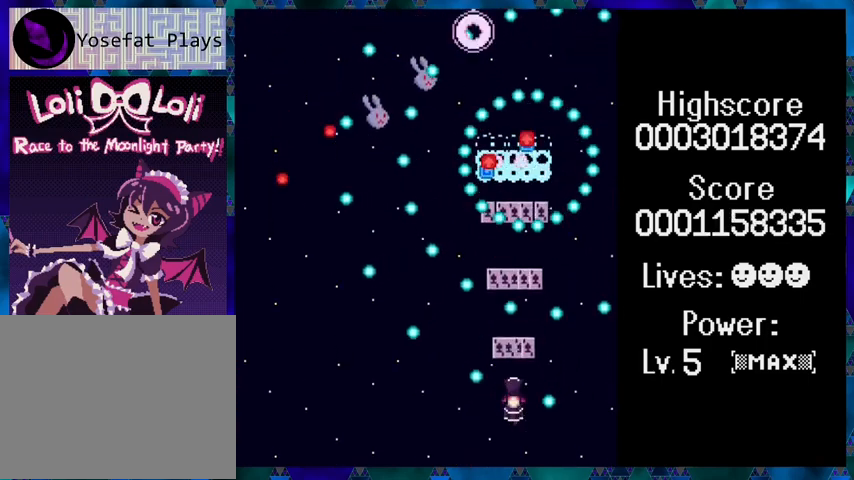
{"buttons": ["B", "Y"], "events": [[333, "DPAD_RIGHT", "down"], [433, "DPAD_RIGHT", "up"]]}
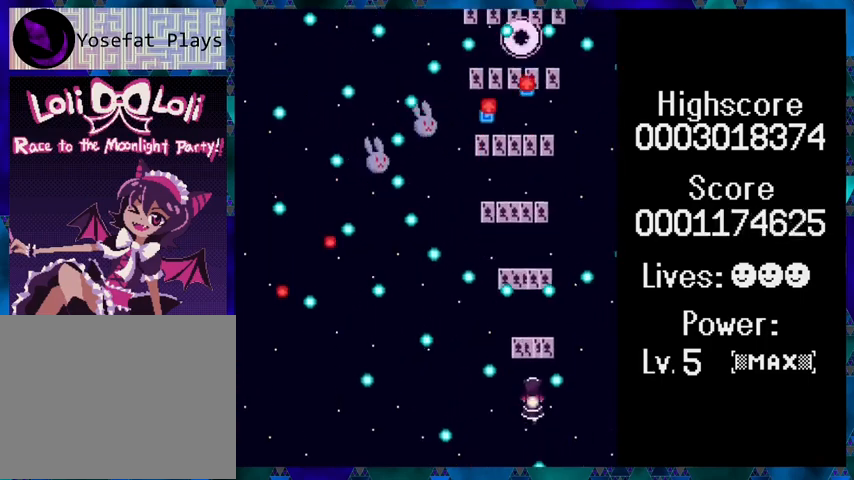
{"buttons": ["B", "Y"], "events": []}